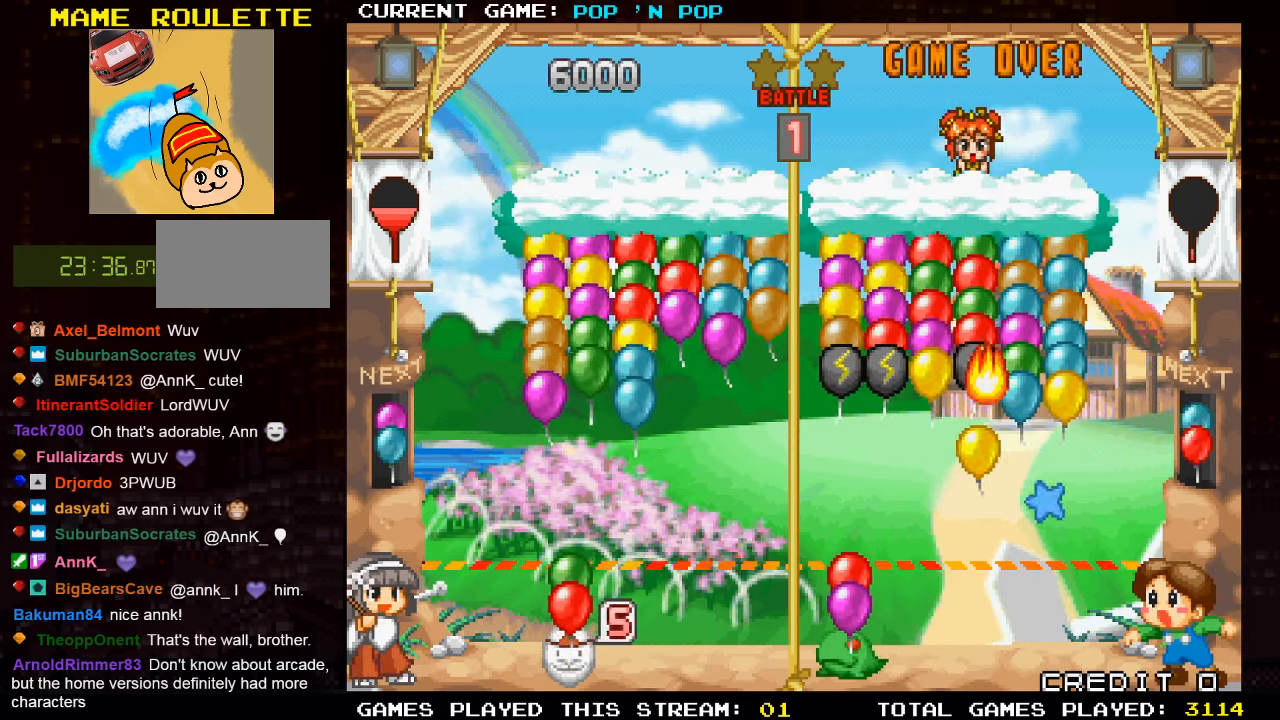
Gameplay with a controller (arcade stick); each line is a JSON object with the inputs held at the frame after it. "events" lists button and stick changes between this image and that frame as [ms after this image, input, new state], when the widget could be followed in between. Not read: L3 R3.
{"buttons": [], "left_stick": "center", "events": [[17, "SQUARE", "down"], [117, "SQUARE", "up"]]}
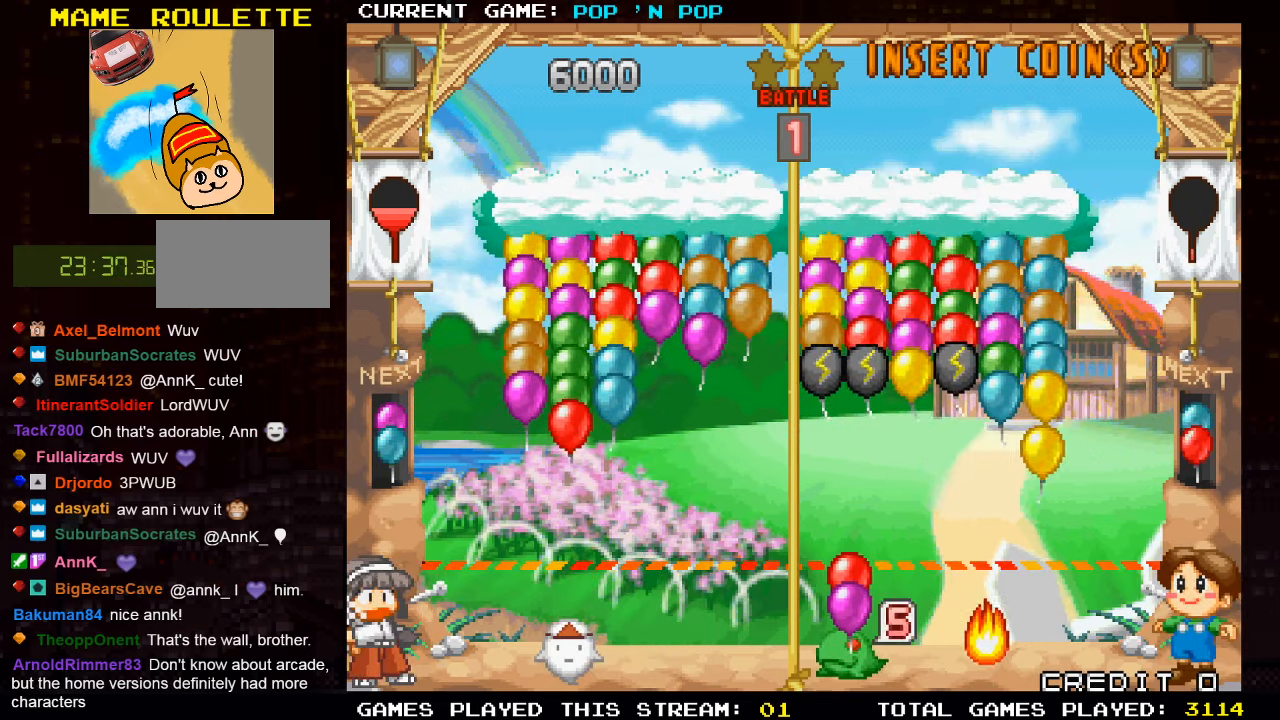
{"buttons": [], "left_stick": "center", "events": []}
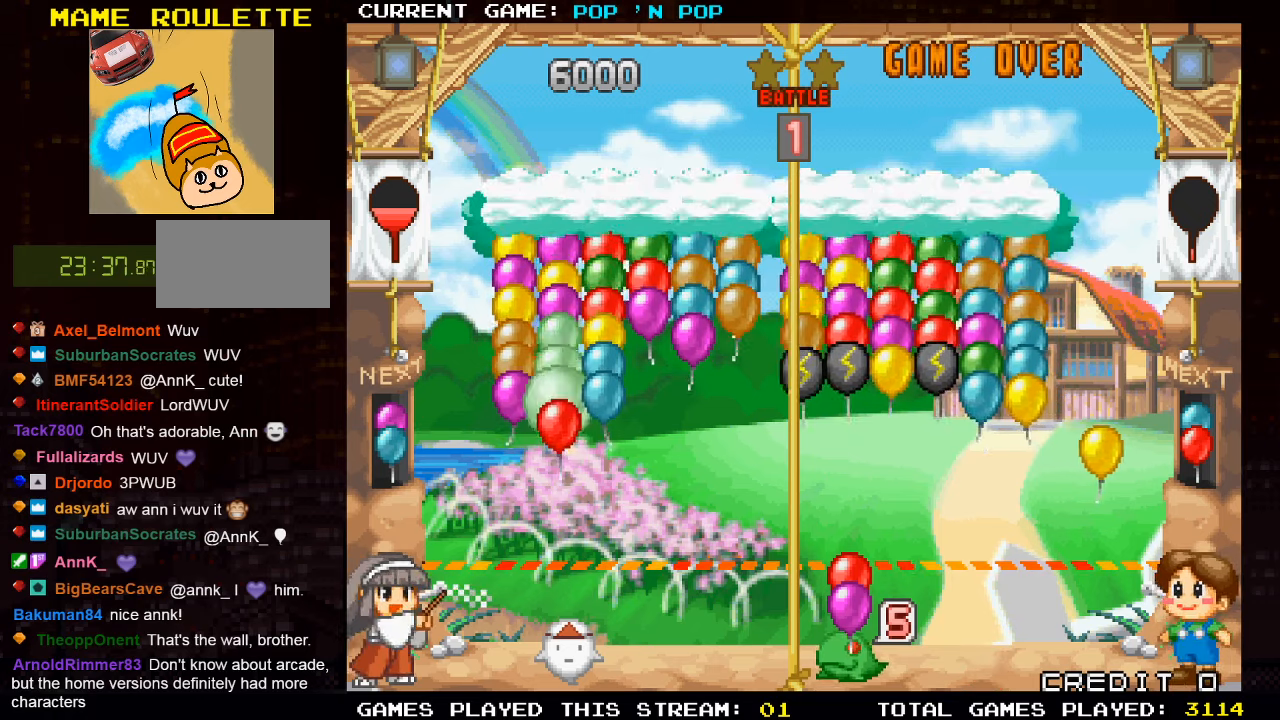
{"buttons": [], "left_stick": "left", "events": [[300, "left_stick", "left"]]}
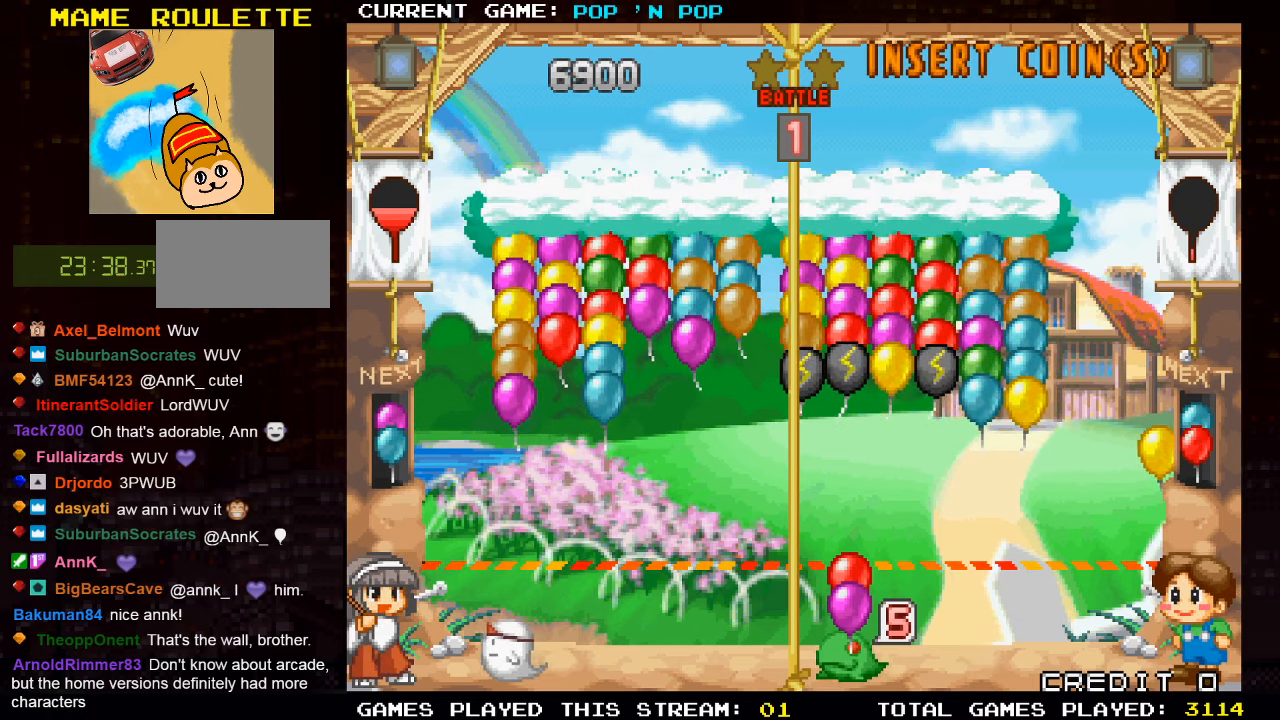
{"buttons": [], "left_stick": "center", "events": [[117, "left_stick", "center"], [250, "left_stick", "right"], [434, "left_stick", "center"]]}
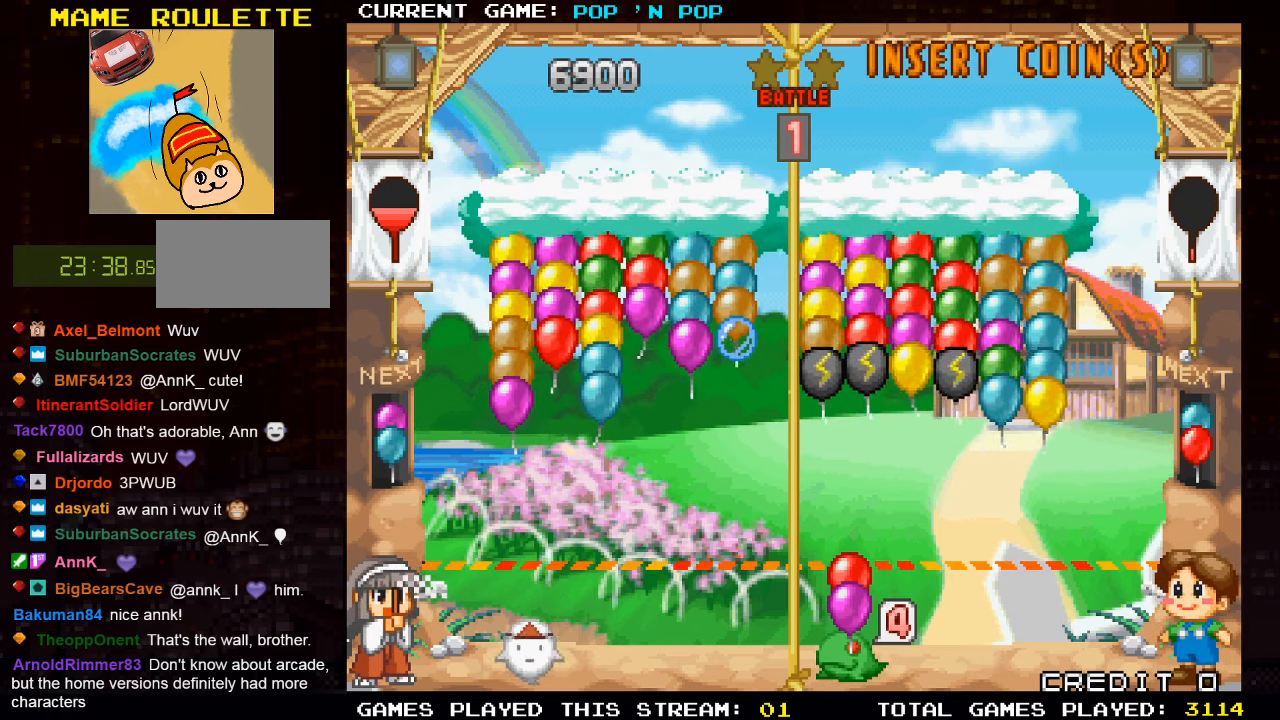
{"buttons": ["TRIANGLE"], "left_stick": "center", "events": [[484, "TRIANGLE", "down"]]}
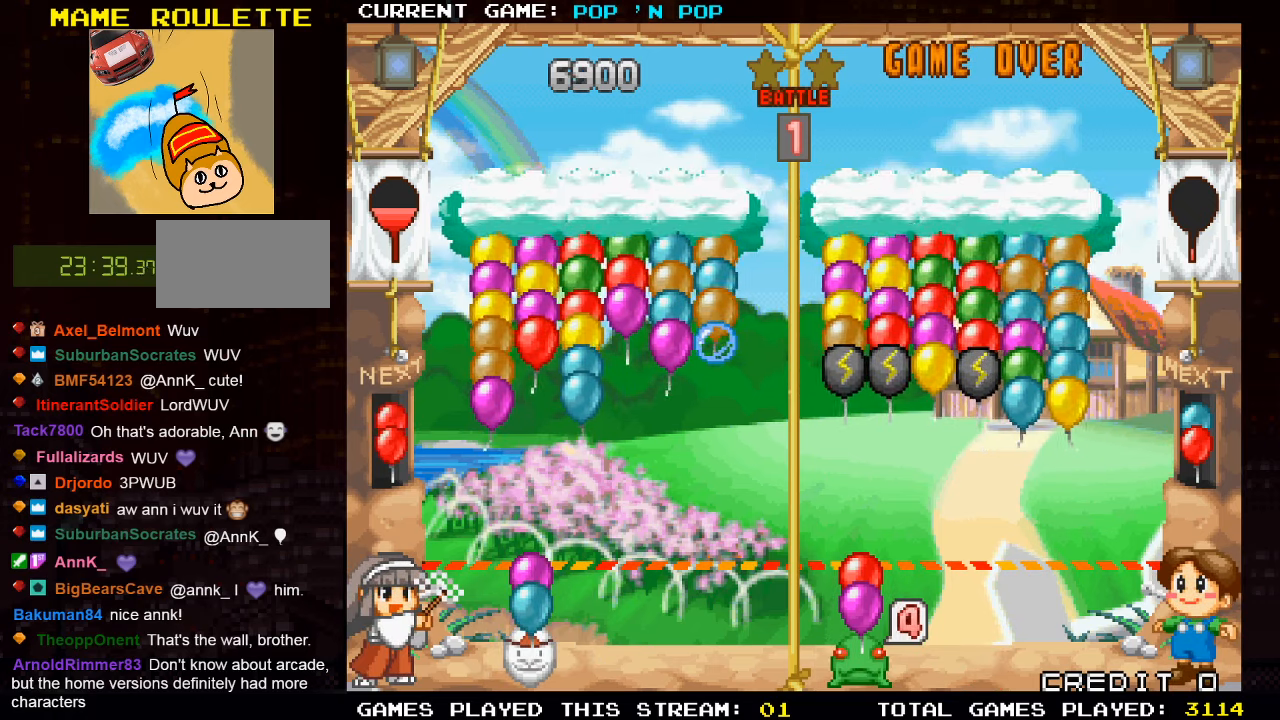
{"buttons": [], "left_stick": "center", "events": [[117, "TRIANGLE", "up"], [234, "TRIANGLE", "down"], [317, "TRIANGLE", "up"], [400, "TRIANGLE", "down"], [484, "TRIANGLE", "up"]]}
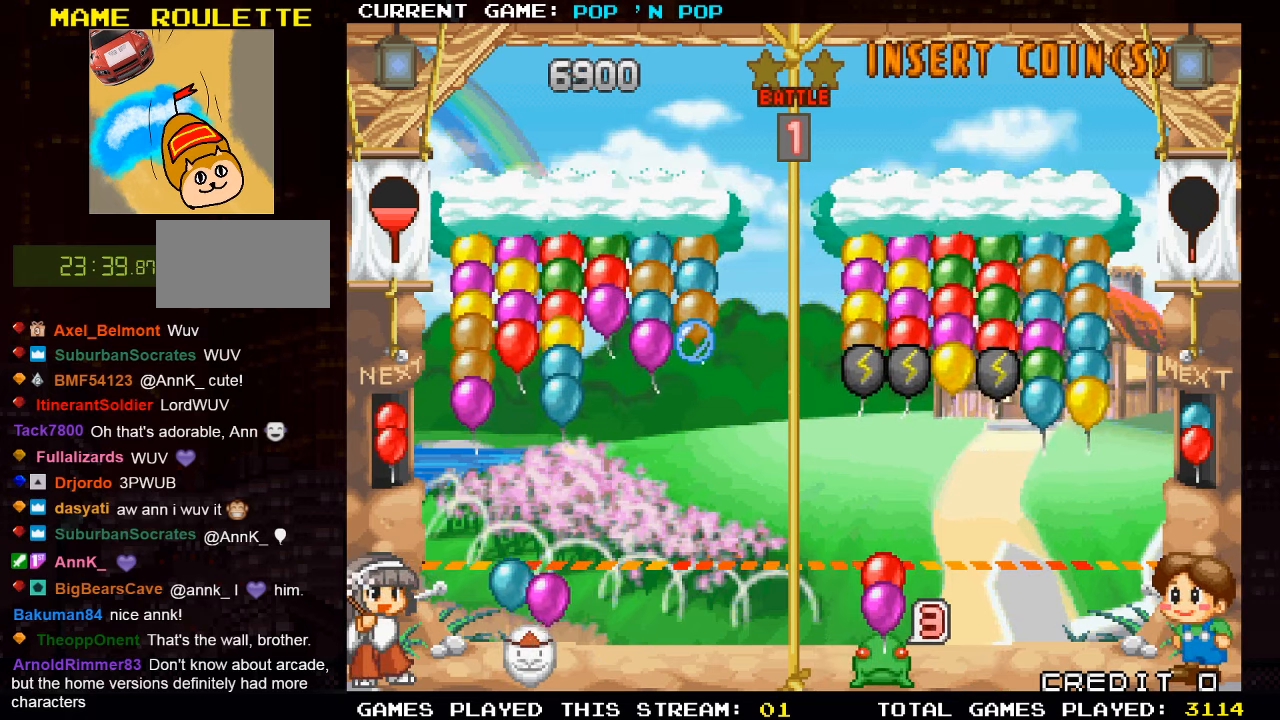
{"buttons": [], "left_stick": "center", "events": [[67, "left_stick", "right"], [184, "left_stick", "center"], [234, "SQUARE", "down"], [317, "SQUARE", "up"]]}
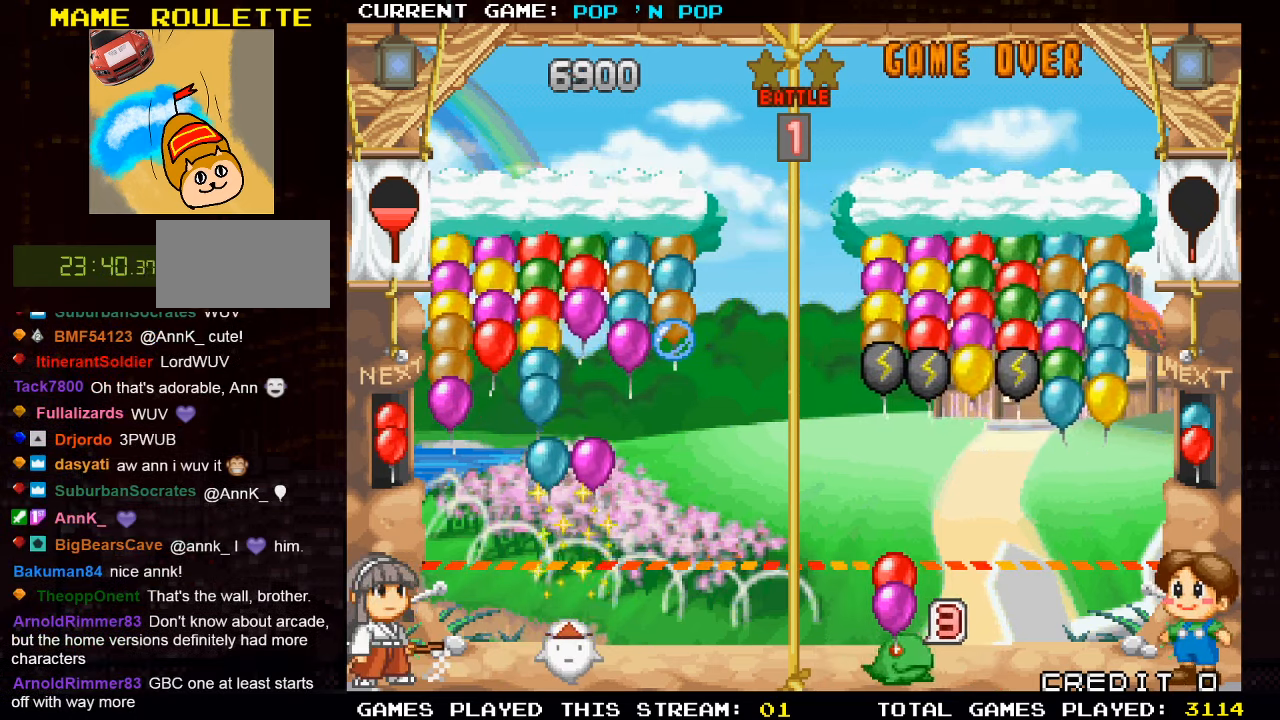
{"buttons": [], "left_stick": "center", "events": []}
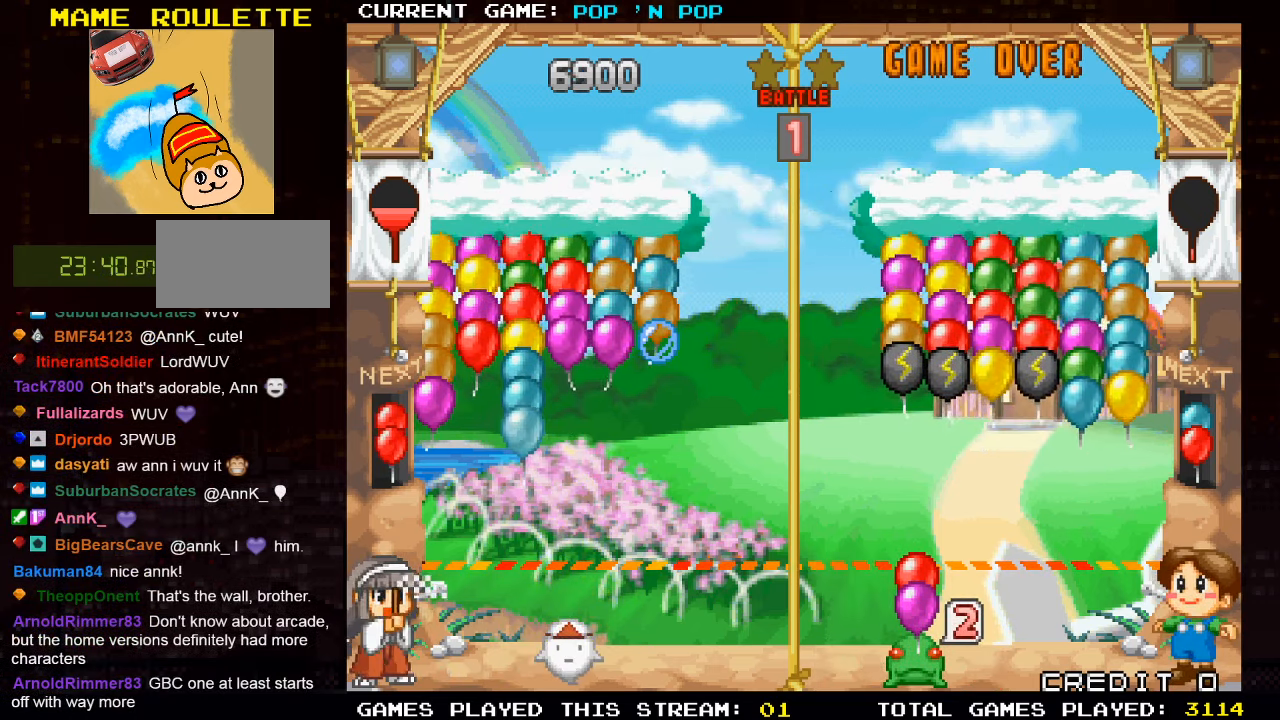
{"buttons": [], "left_stick": "center", "events": []}
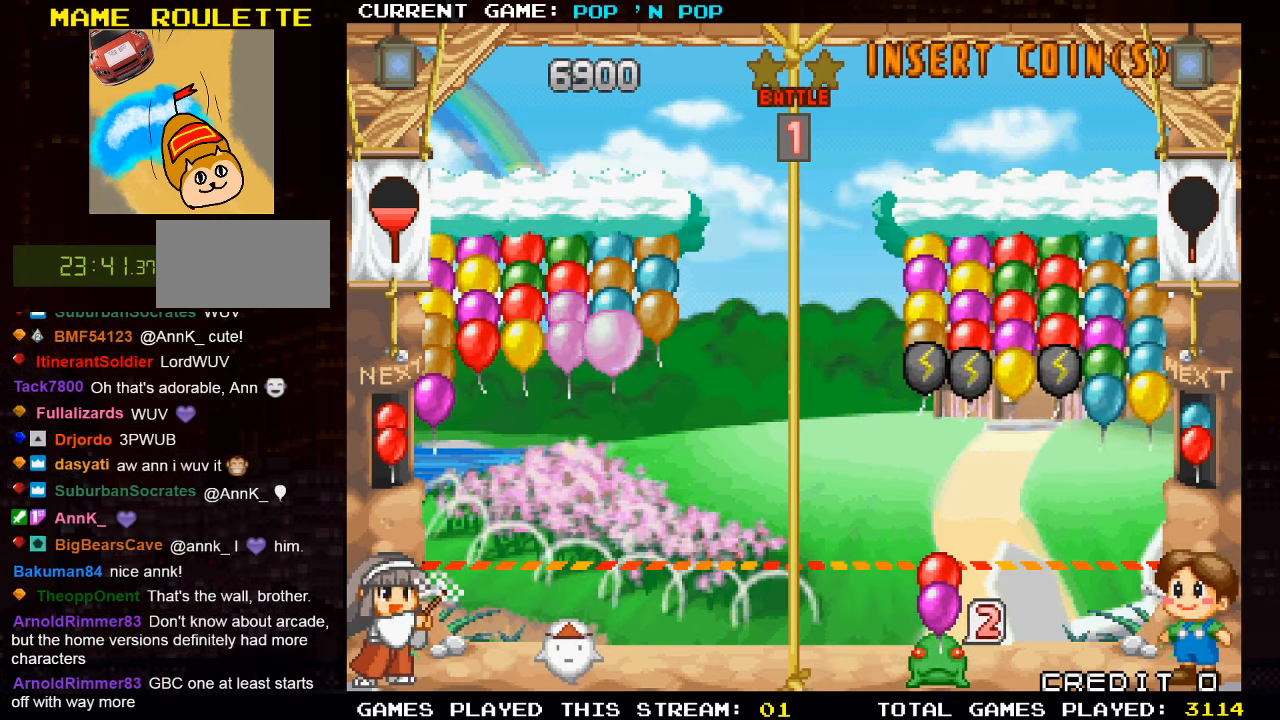
{"buttons": [], "left_stick": "center", "events": []}
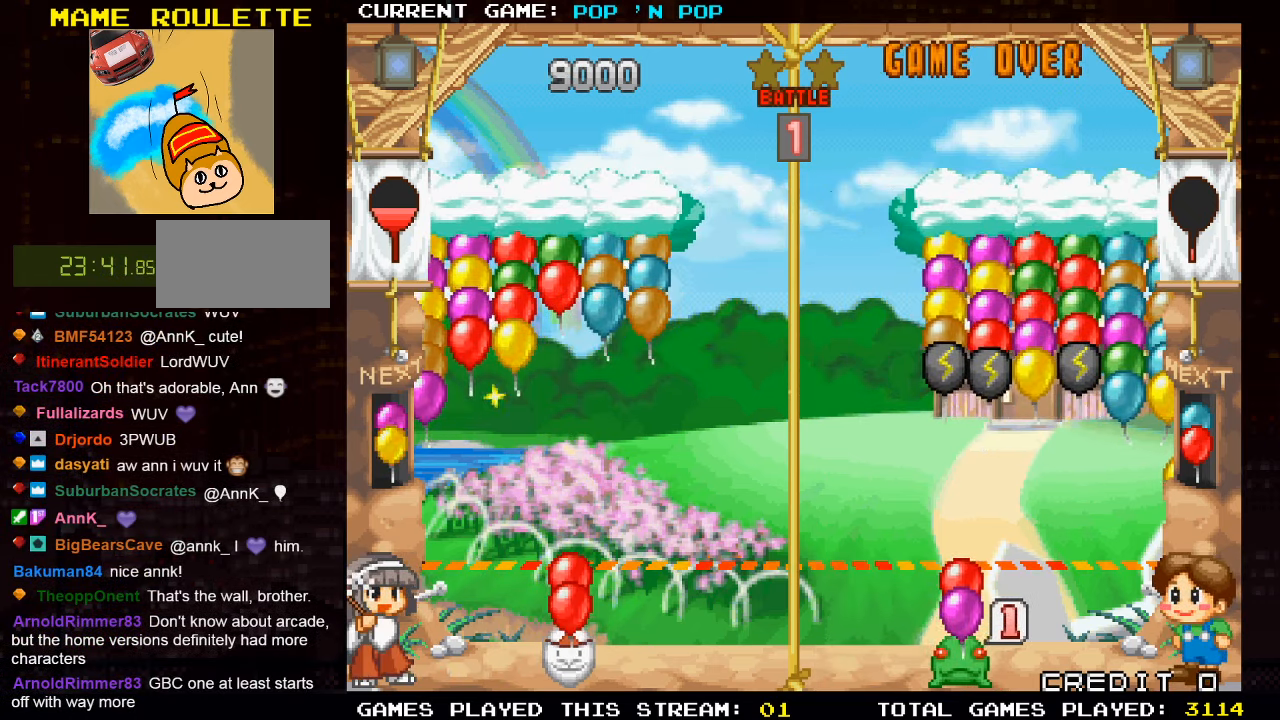
{"buttons": [], "left_stick": "center", "events": [[150, "left_stick", "left"], [317, "left_stick", "center"]]}
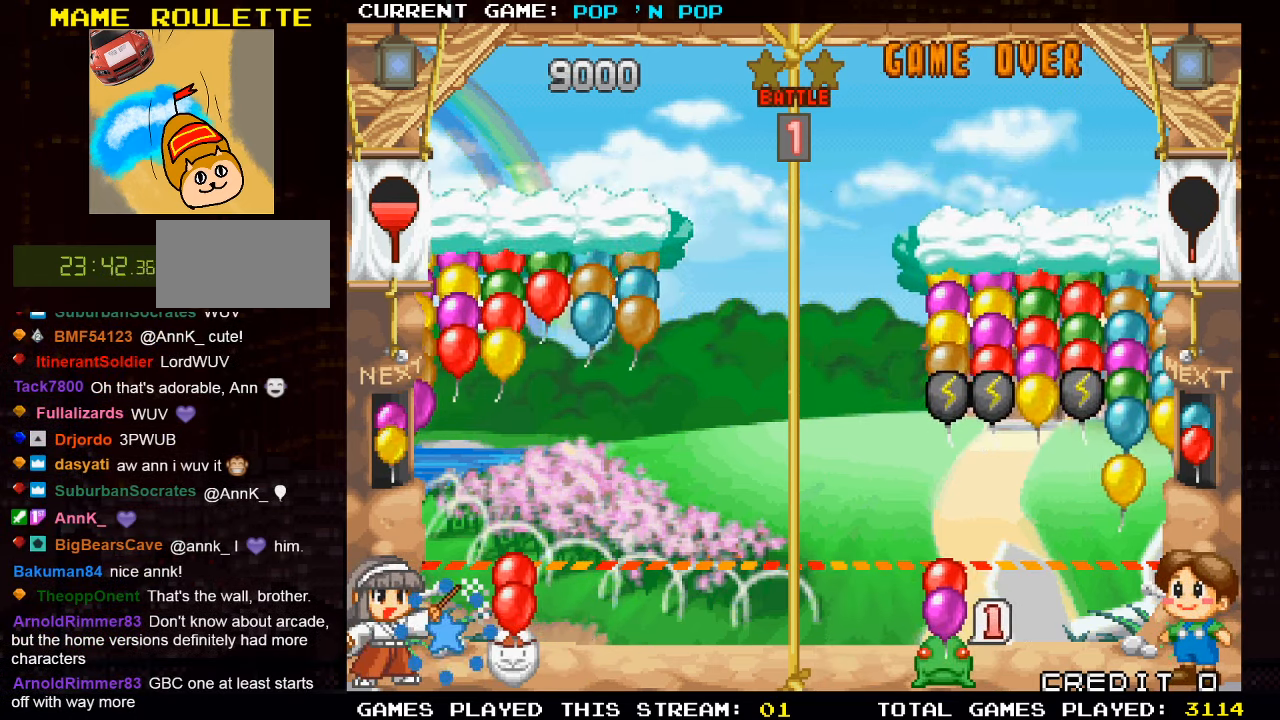
{"buttons": [], "left_stick": "center", "events": [[84, "left_stick", "right"], [217, "left_stick", "center"]]}
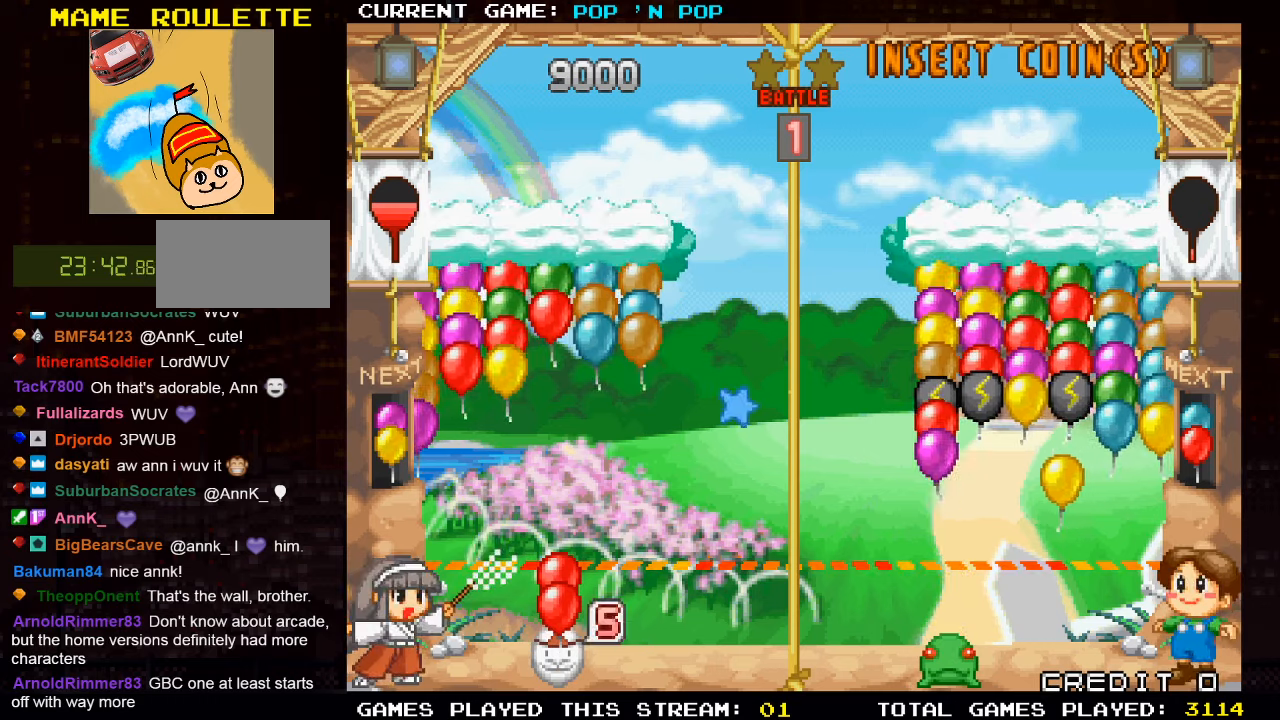
{"buttons": [], "left_stick": "center", "events": [[100, "SQUARE", "down"], [216, "SQUARE", "up"]]}
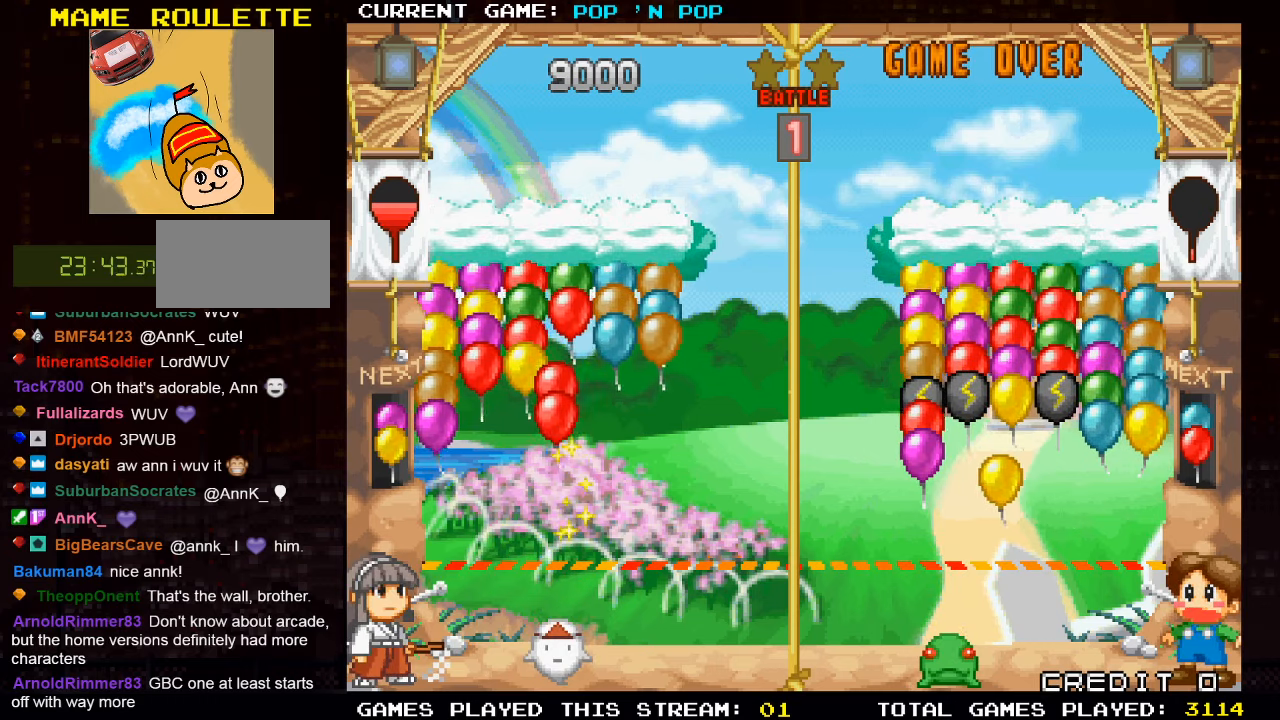
{"buttons": [], "left_stick": "right", "events": [[266, "left_stick", "right"]]}
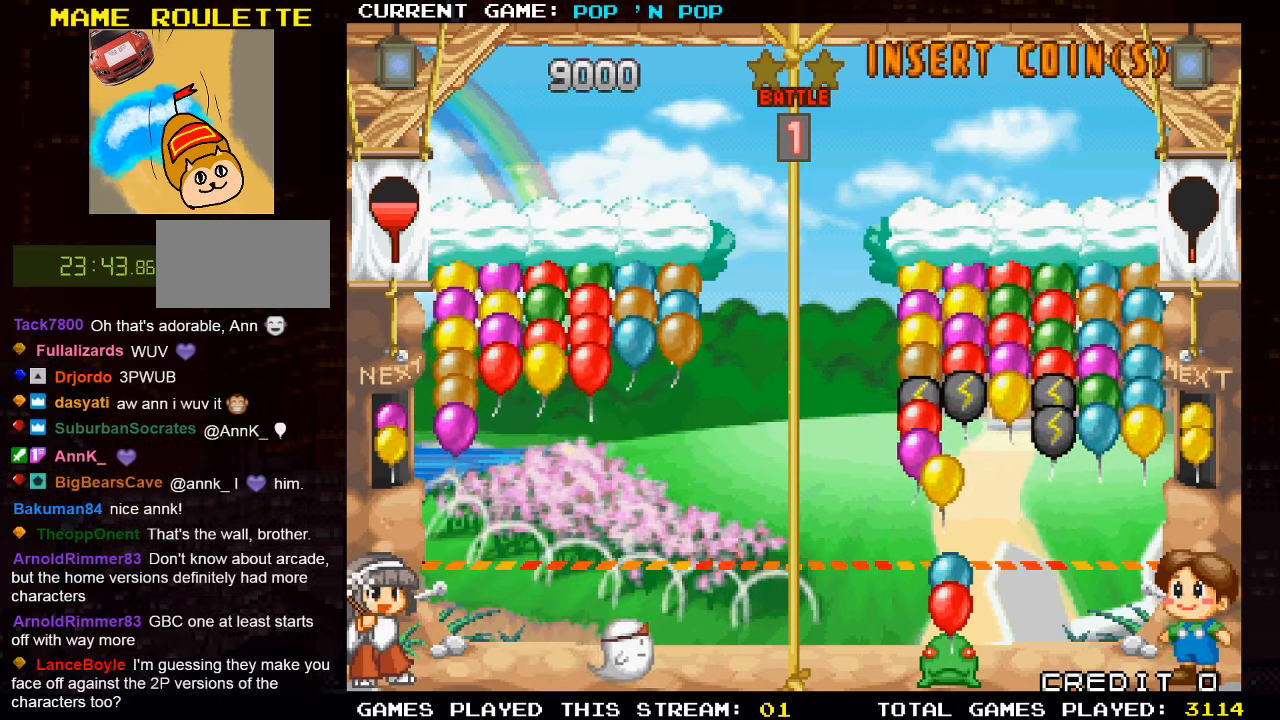
{"buttons": [], "left_stick": "left", "events": [[116, "left_stick", "center"], [283, "left_stick", "left"]]}
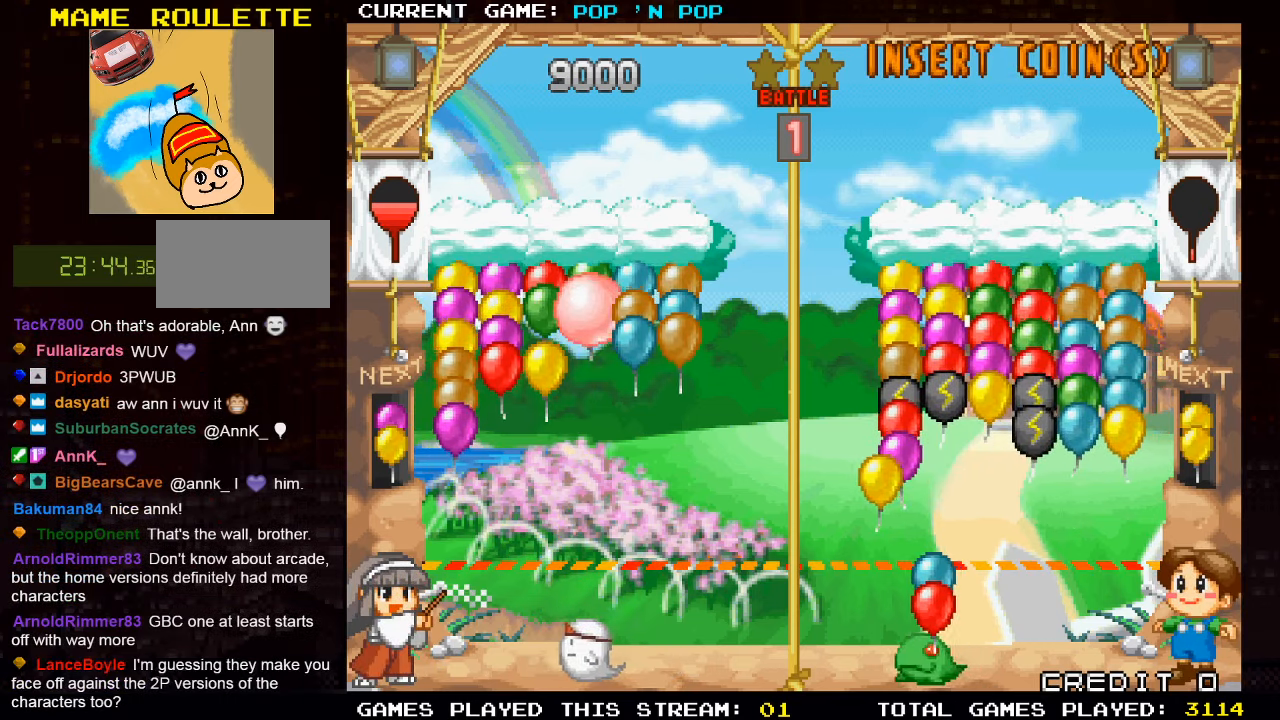
{"buttons": [], "left_stick": "center", "events": [[16, "left_stick", "center"]]}
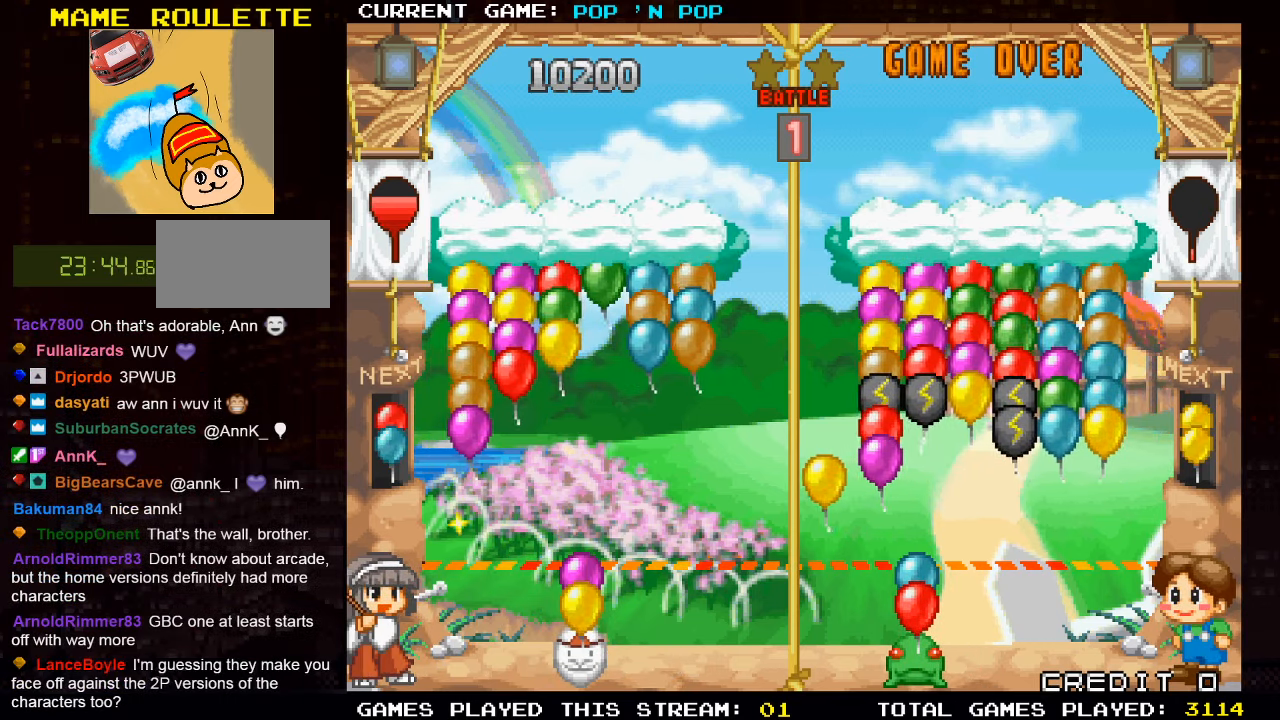
{"buttons": [], "left_stick": "center", "events": []}
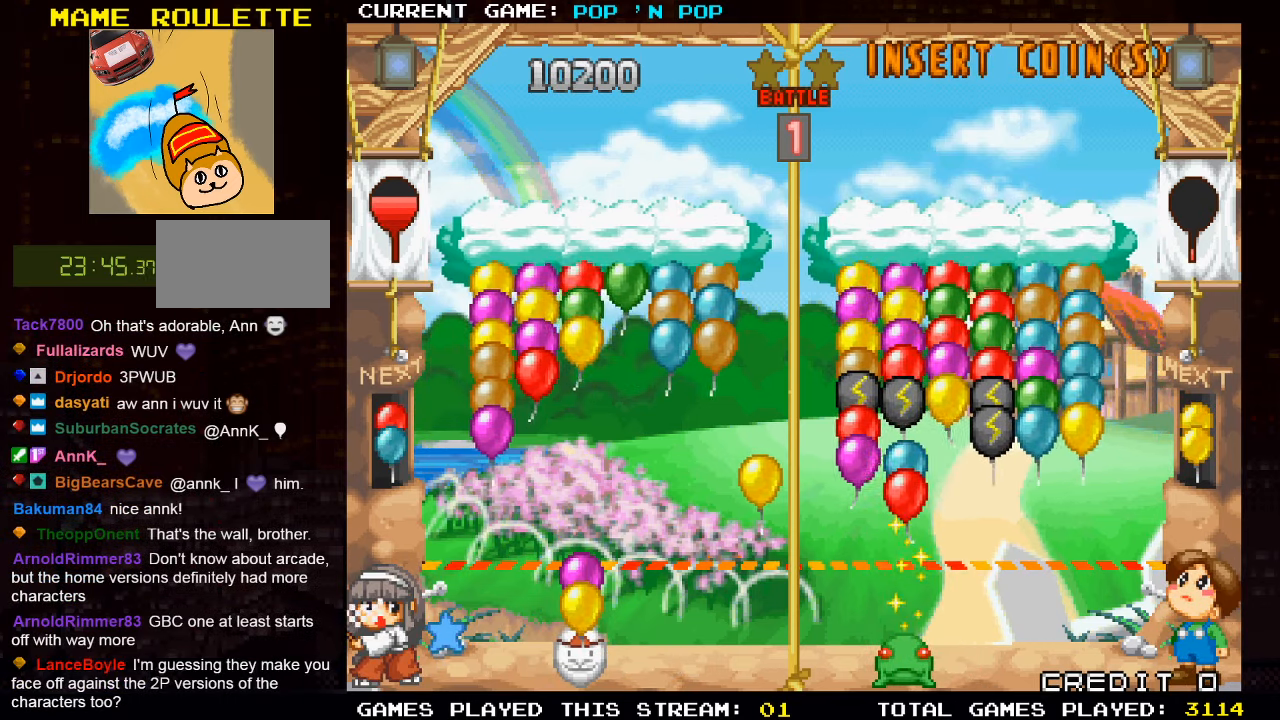
{"buttons": [], "left_stick": "center", "events": [[116, "left_stick", "left"], [250, "left_stick", "center"], [350, "TRIANGLE", "down"], [450, "TRIANGLE", "up"]]}
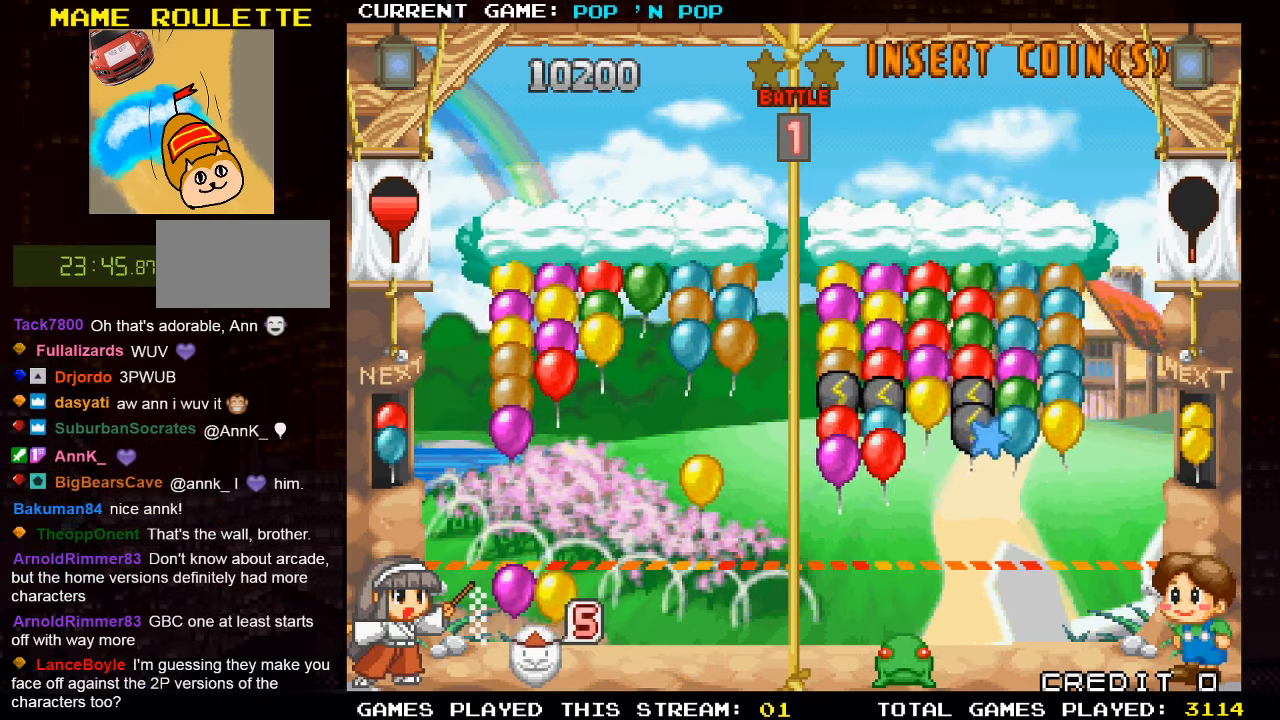
{"buttons": [], "left_stick": "right", "events": [[66, "SQUARE", "down"], [166, "SQUARE", "up"], [416, "left_stick", "right"]]}
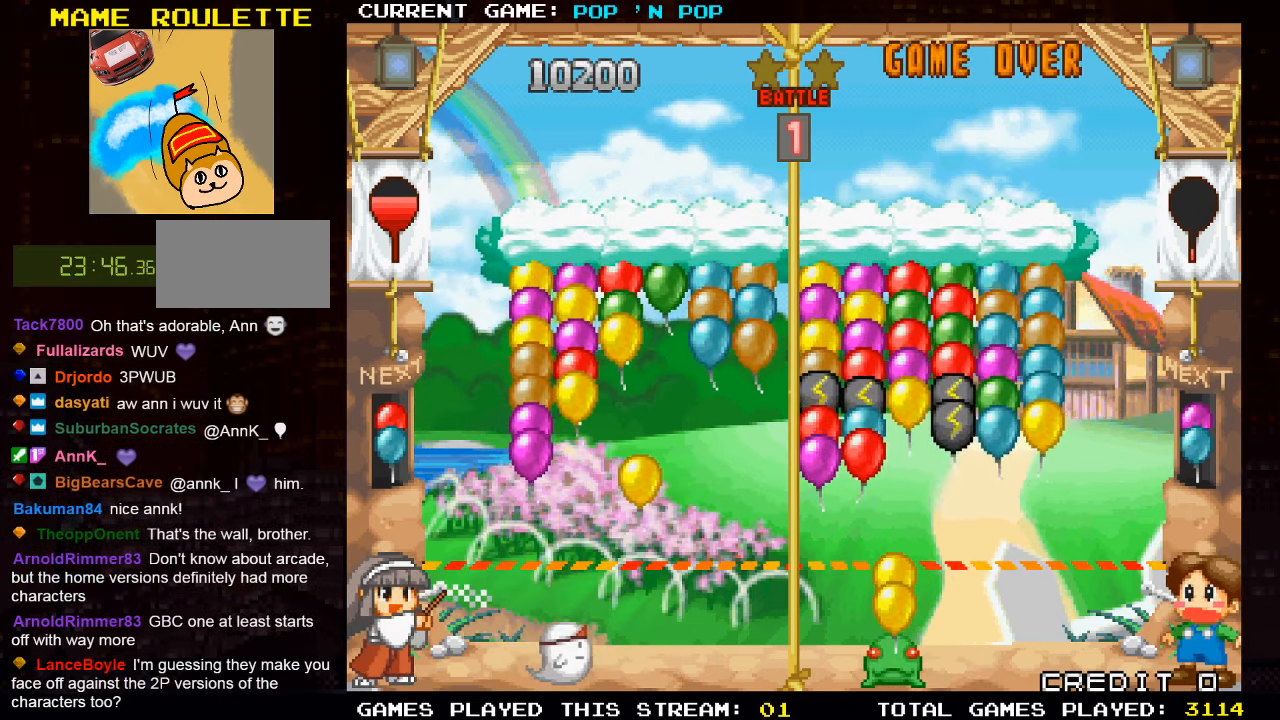
{"buttons": [], "left_stick": "center", "events": [[283, "left_stick", "center"]]}
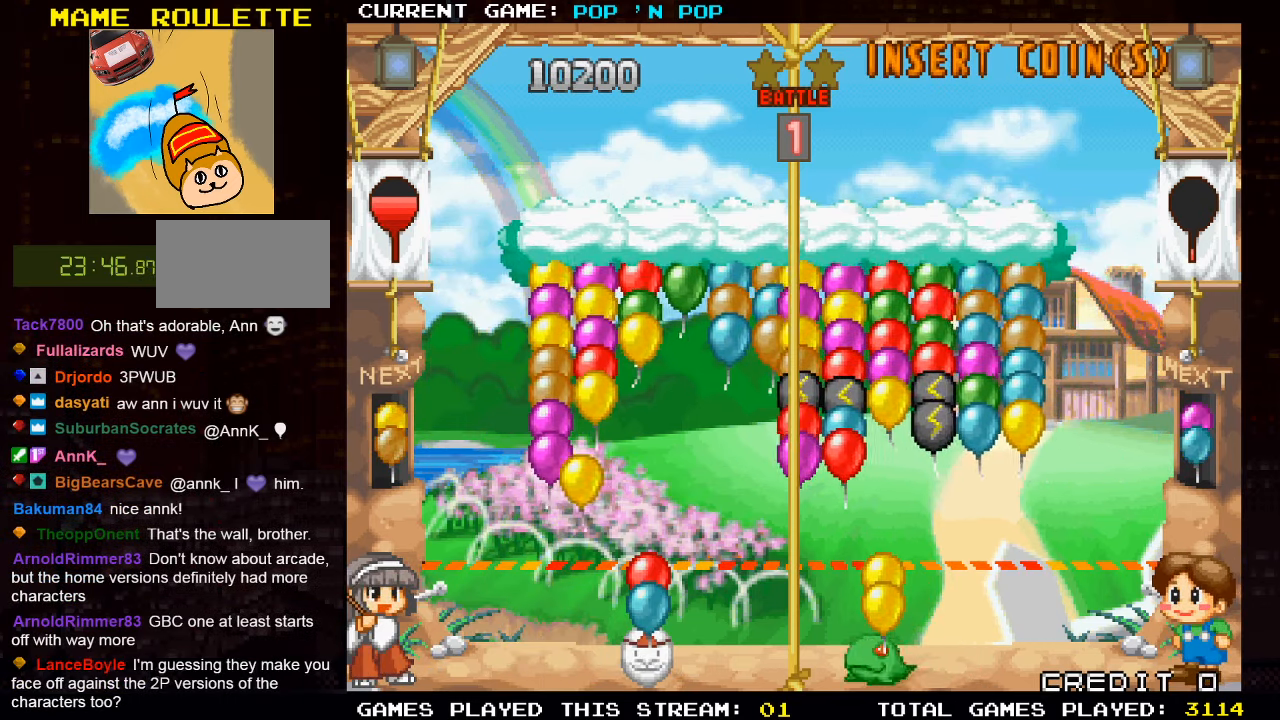
{"buttons": [], "left_stick": "right", "events": [[433, "left_stick", "right"]]}
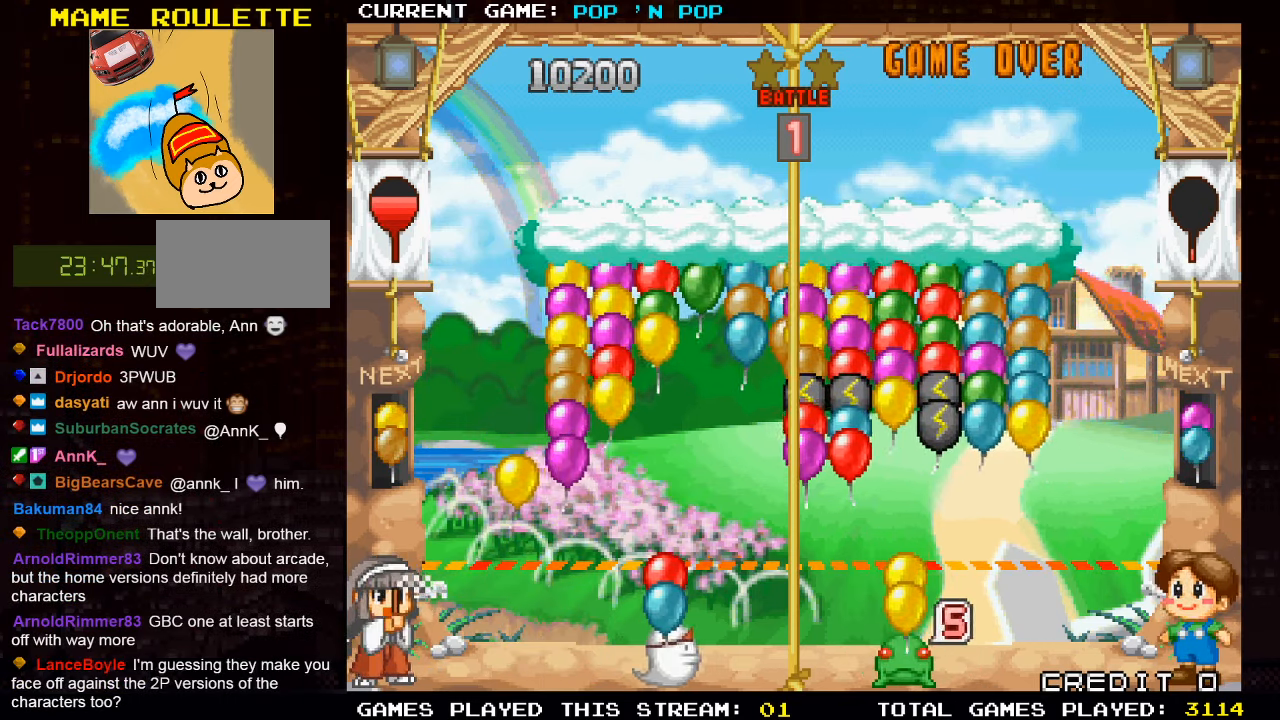
{"buttons": [], "left_stick": "left", "events": [[133, "left_stick", "center"], [300, "left_stick", "left"]]}
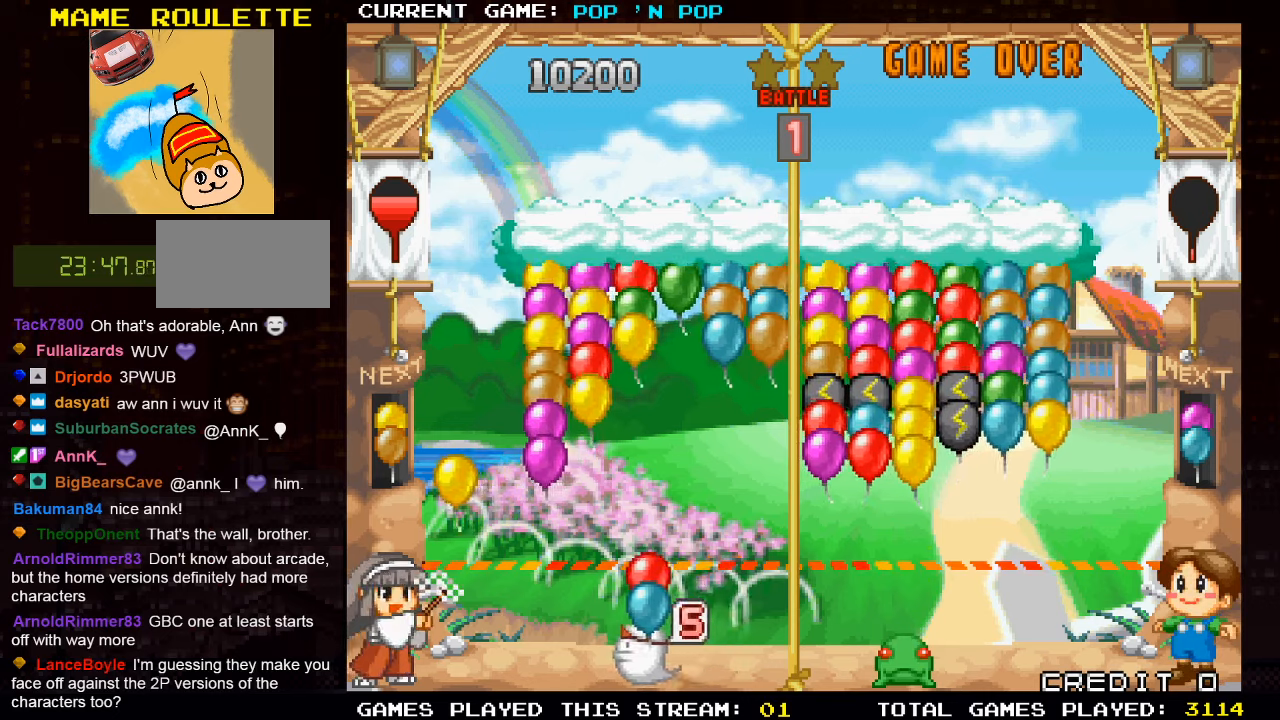
{"buttons": [], "left_stick": "center", "events": [[150, "left_stick", "center"]]}
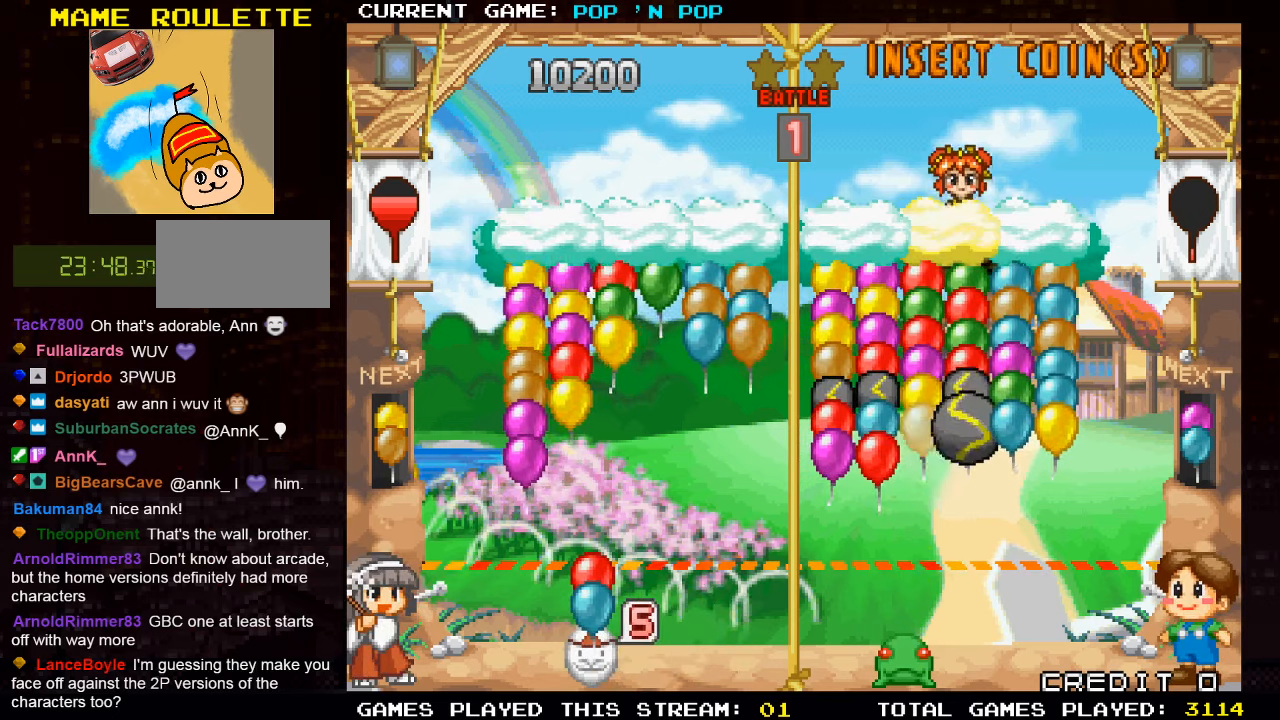
{"buttons": [], "left_stick": "center", "events": [[167, "SQUARE", "down"], [267, "SQUARE", "up"]]}
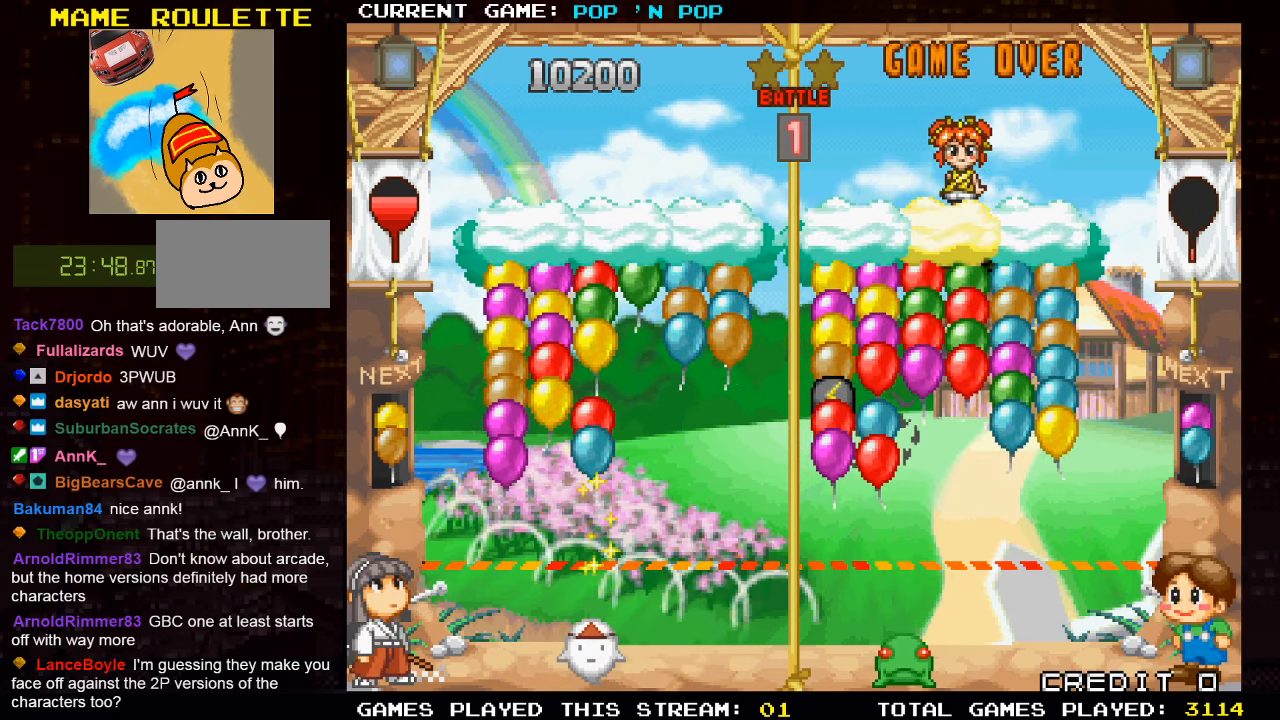
{"buttons": [], "left_stick": "left", "events": [[217, "left_stick", "left"]]}
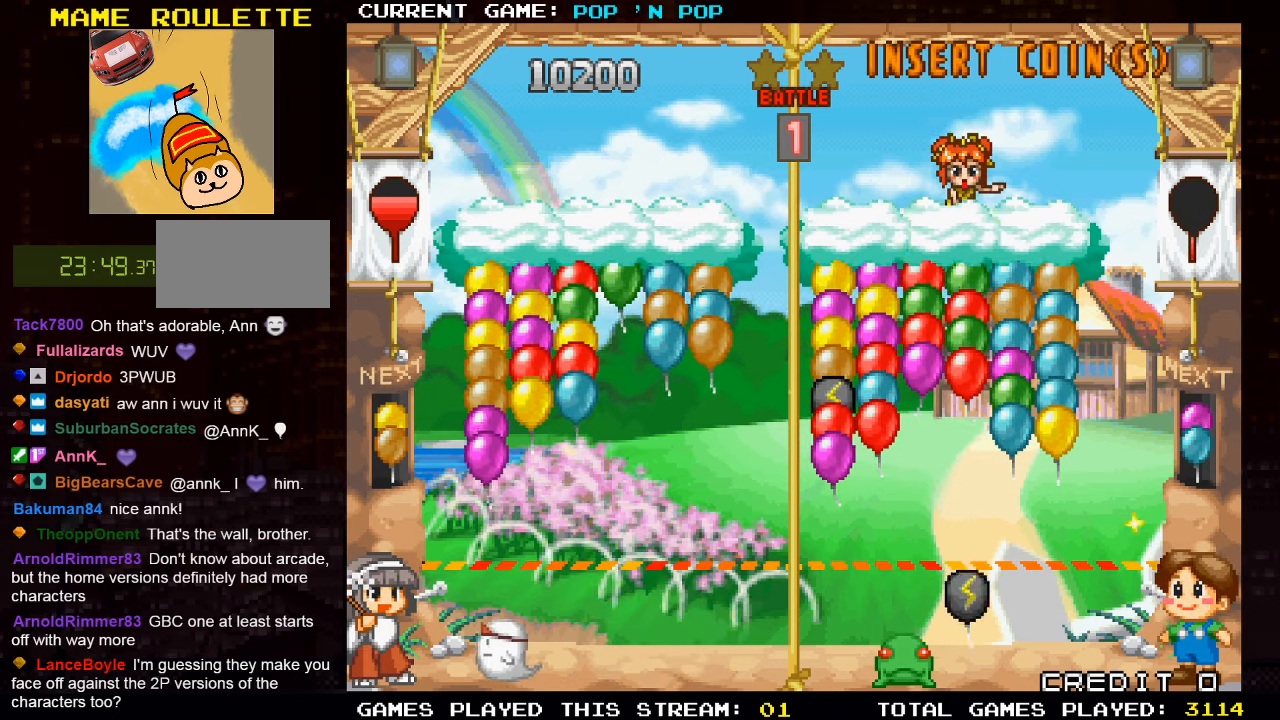
{"buttons": [], "left_stick": "center", "events": [[83, "left_stick", "center"]]}
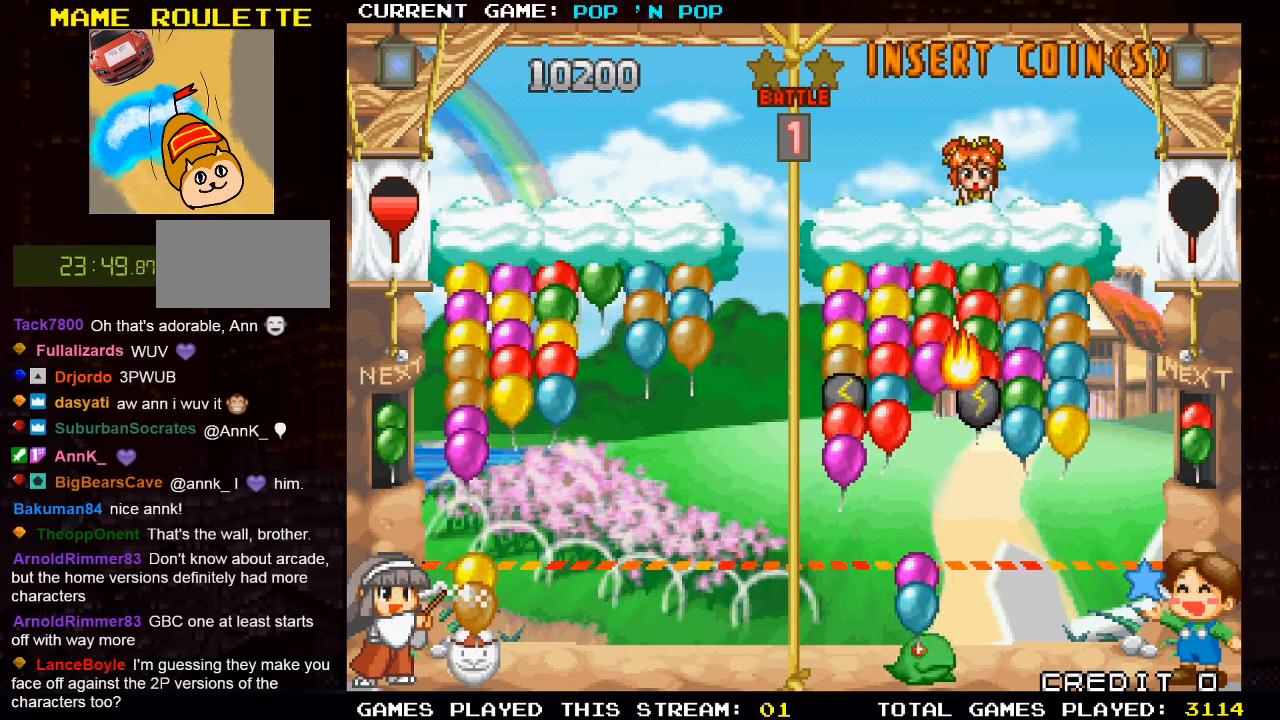
{"buttons": [], "left_stick": "center", "events": []}
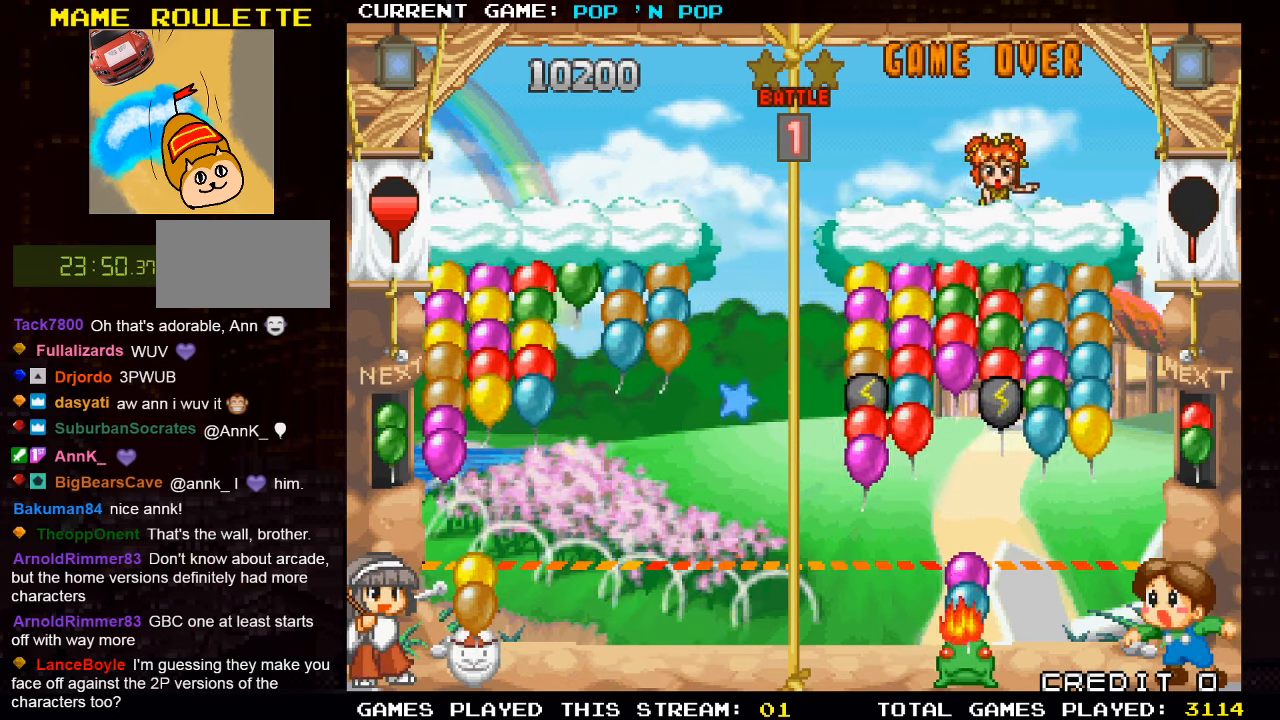
{"buttons": [], "left_stick": "center", "events": []}